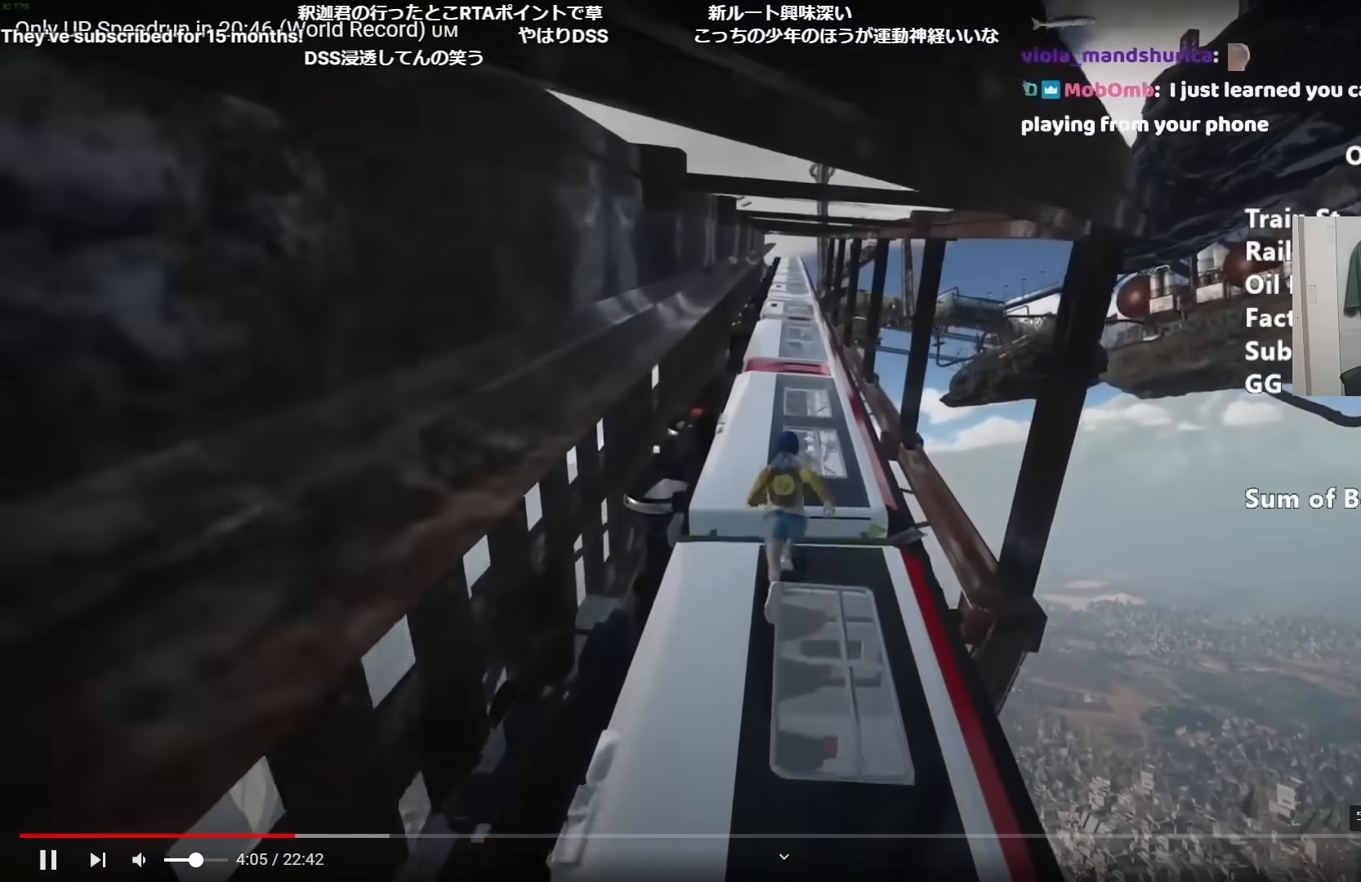
Gameplay with keyboard and mouse; each line is a JSON object with the keys and mouse buttons held at the frame after it. "events" lists presses ("down") and releases ("up") of "a", "alt", "ctrl", "d", "s", "shift", "space", "w", "mouse_left" and "mouse_right" between this image and that frame as [ms after this image, input, new state], when the widget could be followed in between. "mouse_left", "mouse_right" = the "left", "right" buttons of the "mouse" list. No other keys are recorded. Mouse movement is not recorded.
{"keys": ["shift", "w"], "mouse": [], "events": []}
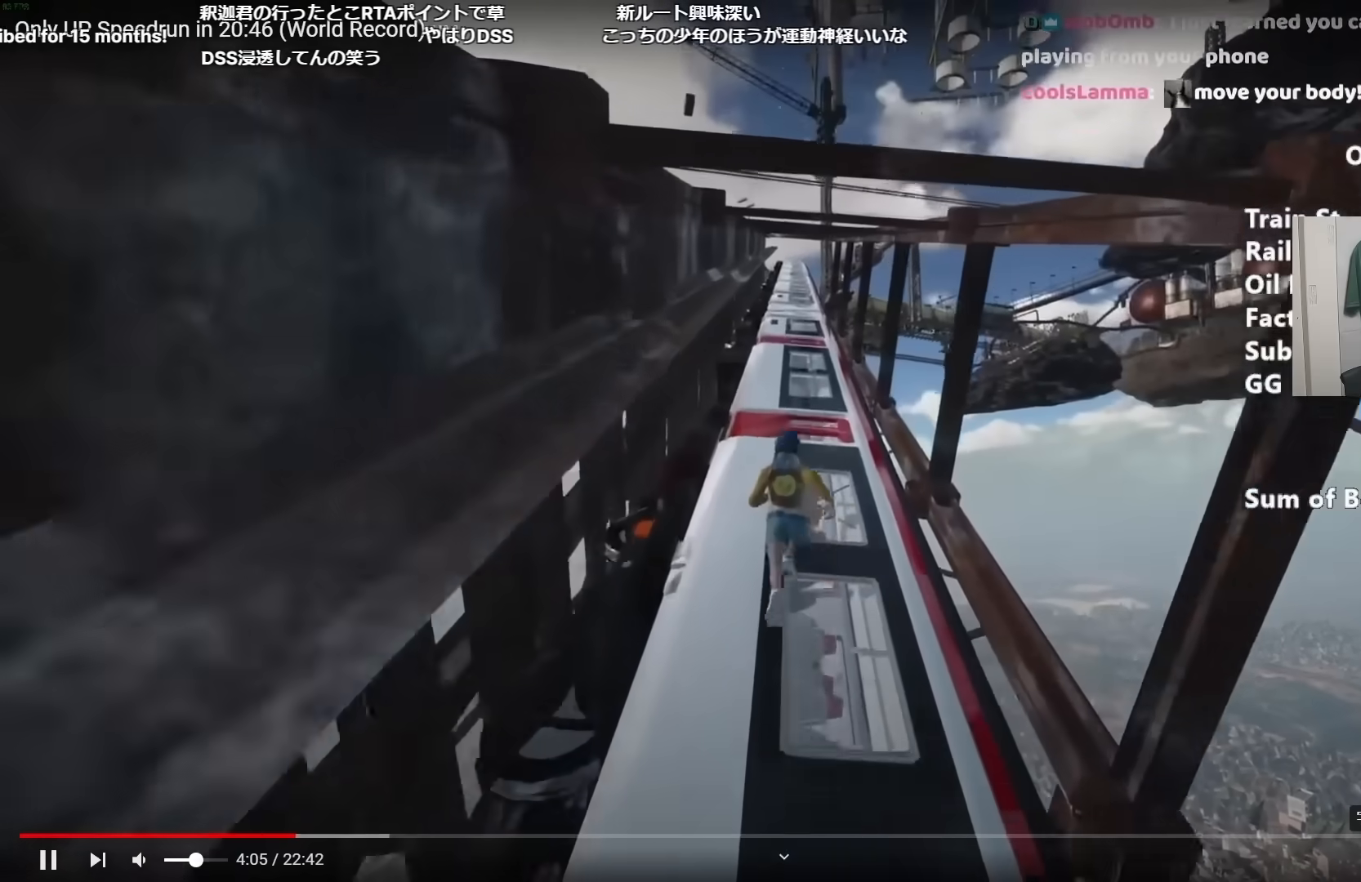
{"keys": ["shift", "w"], "mouse": [], "events": []}
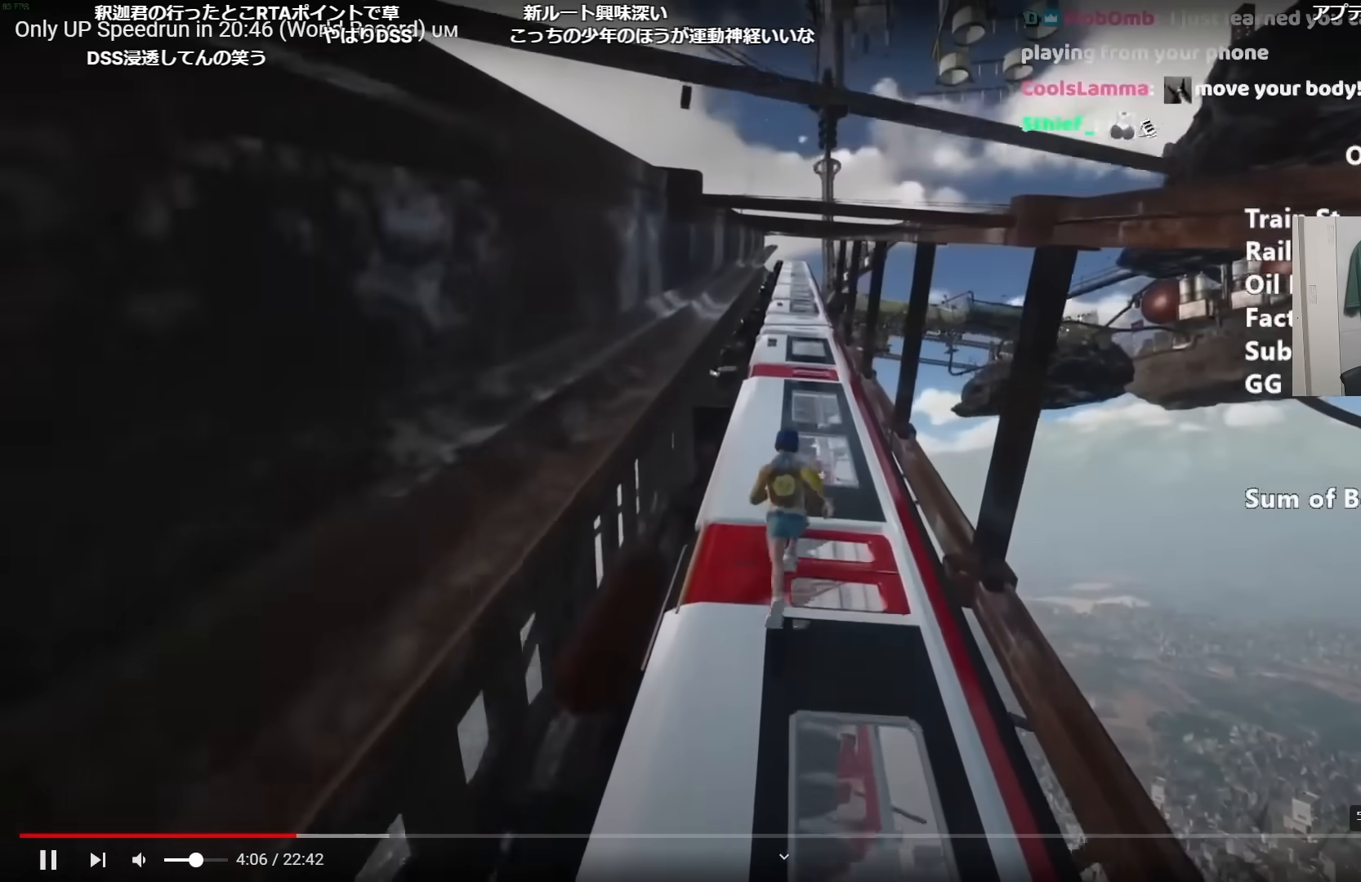
{"keys": ["shift", "w"], "mouse": [], "events": []}
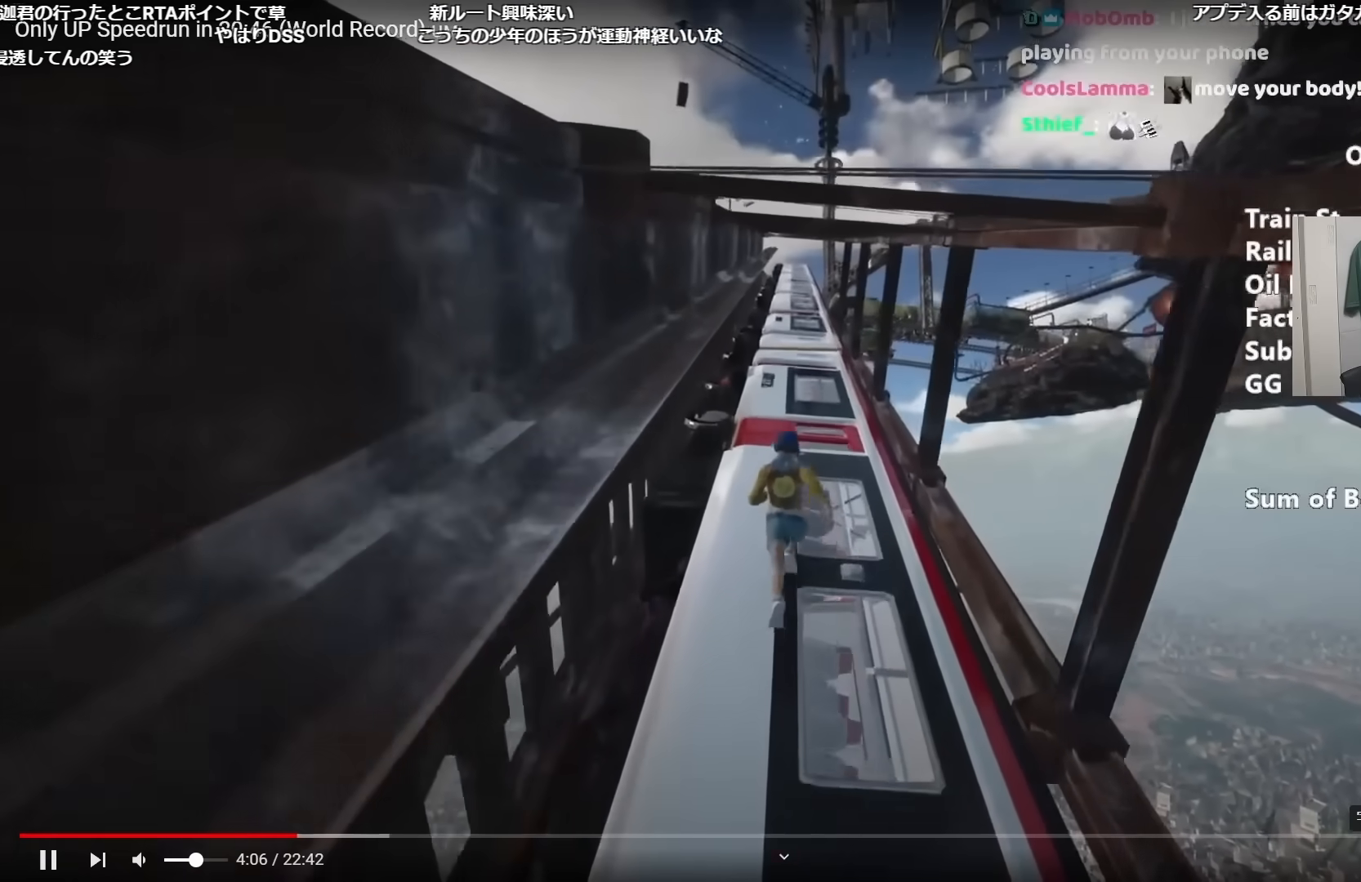
{"keys": ["shift", "w"], "mouse": [], "events": []}
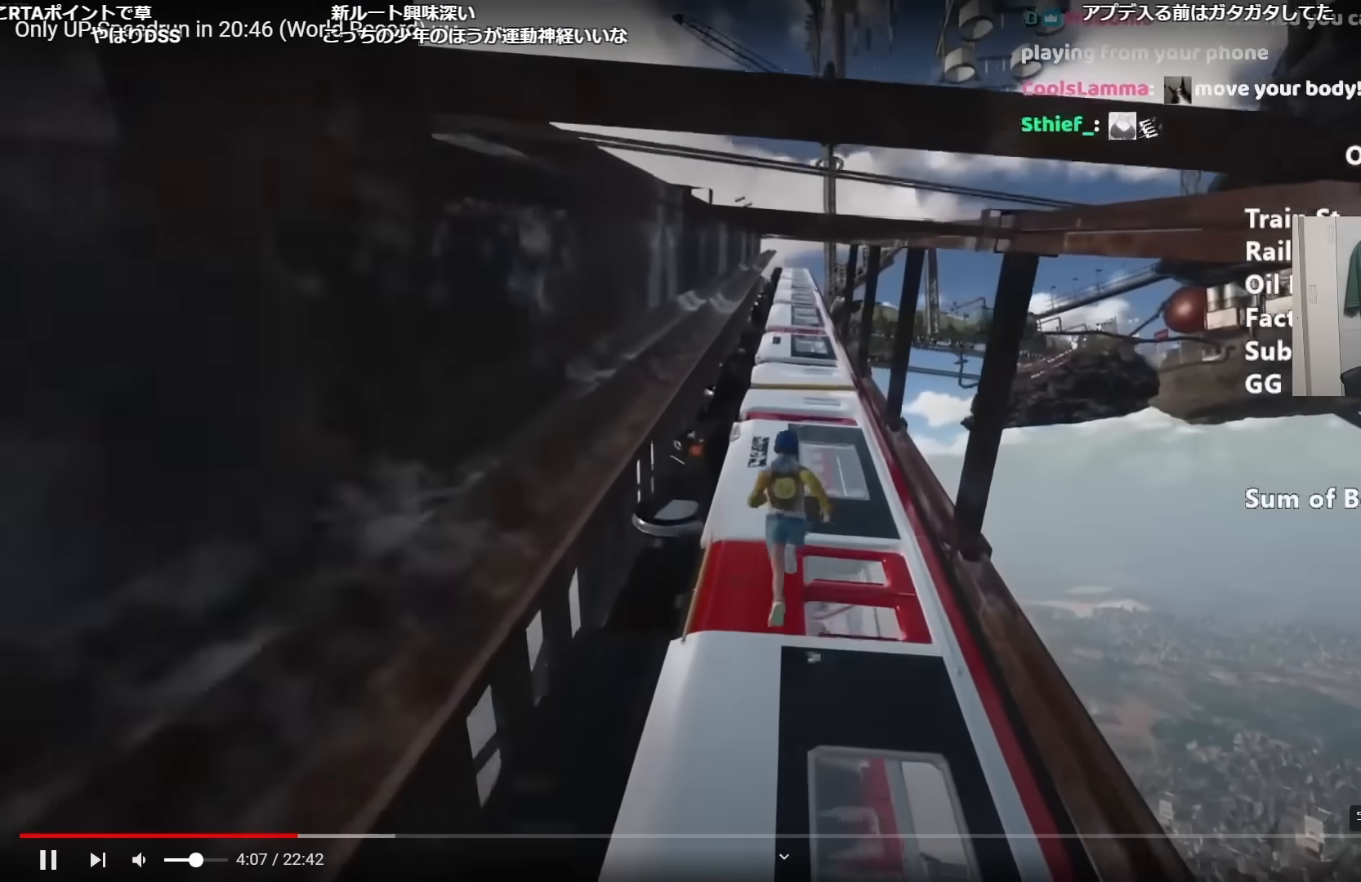
{"keys": ["shift", "w"], "mouse": [], "events": []}
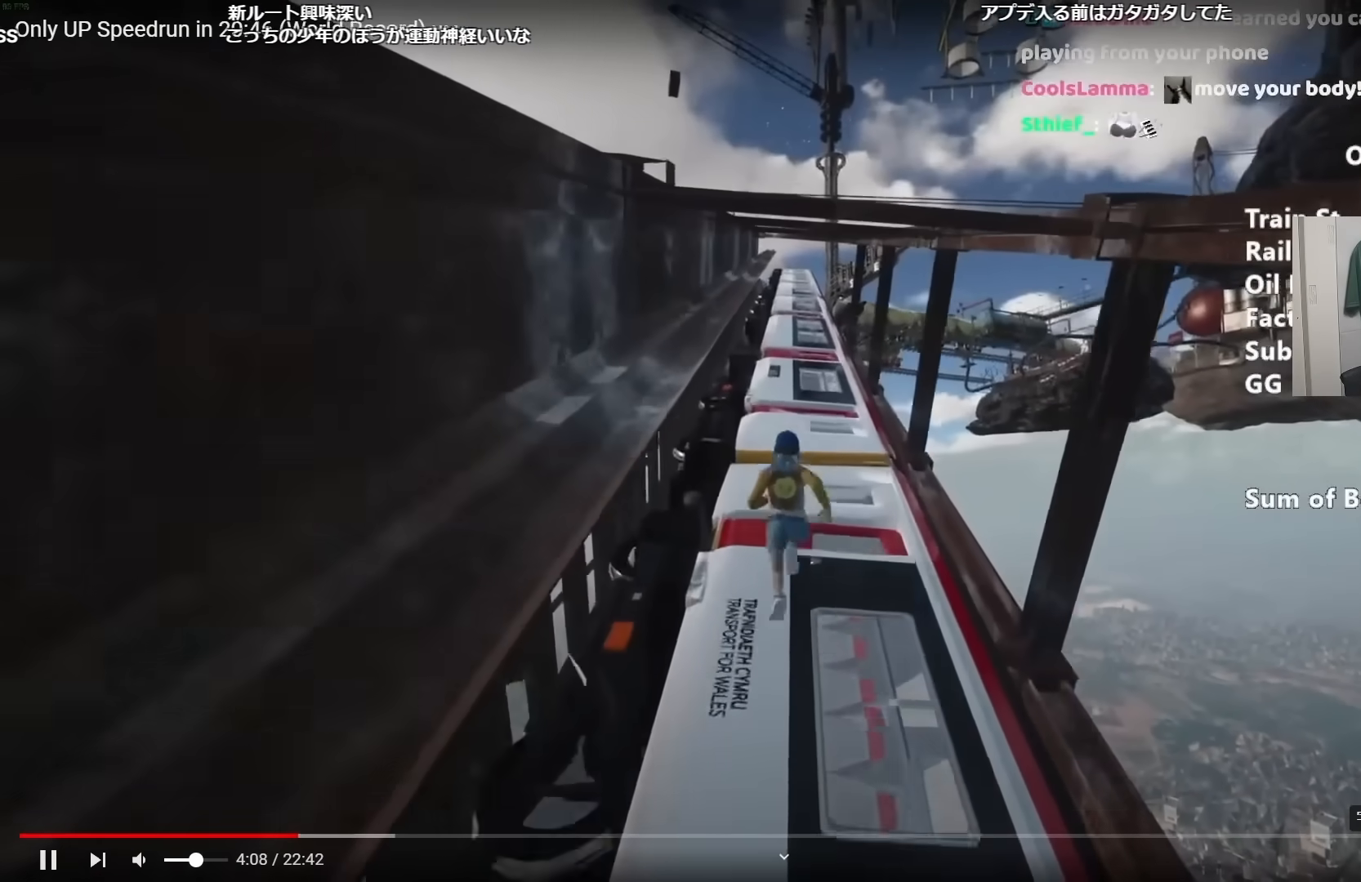
{"keys": ["shift", "w"], "mouse": [], "events": []}
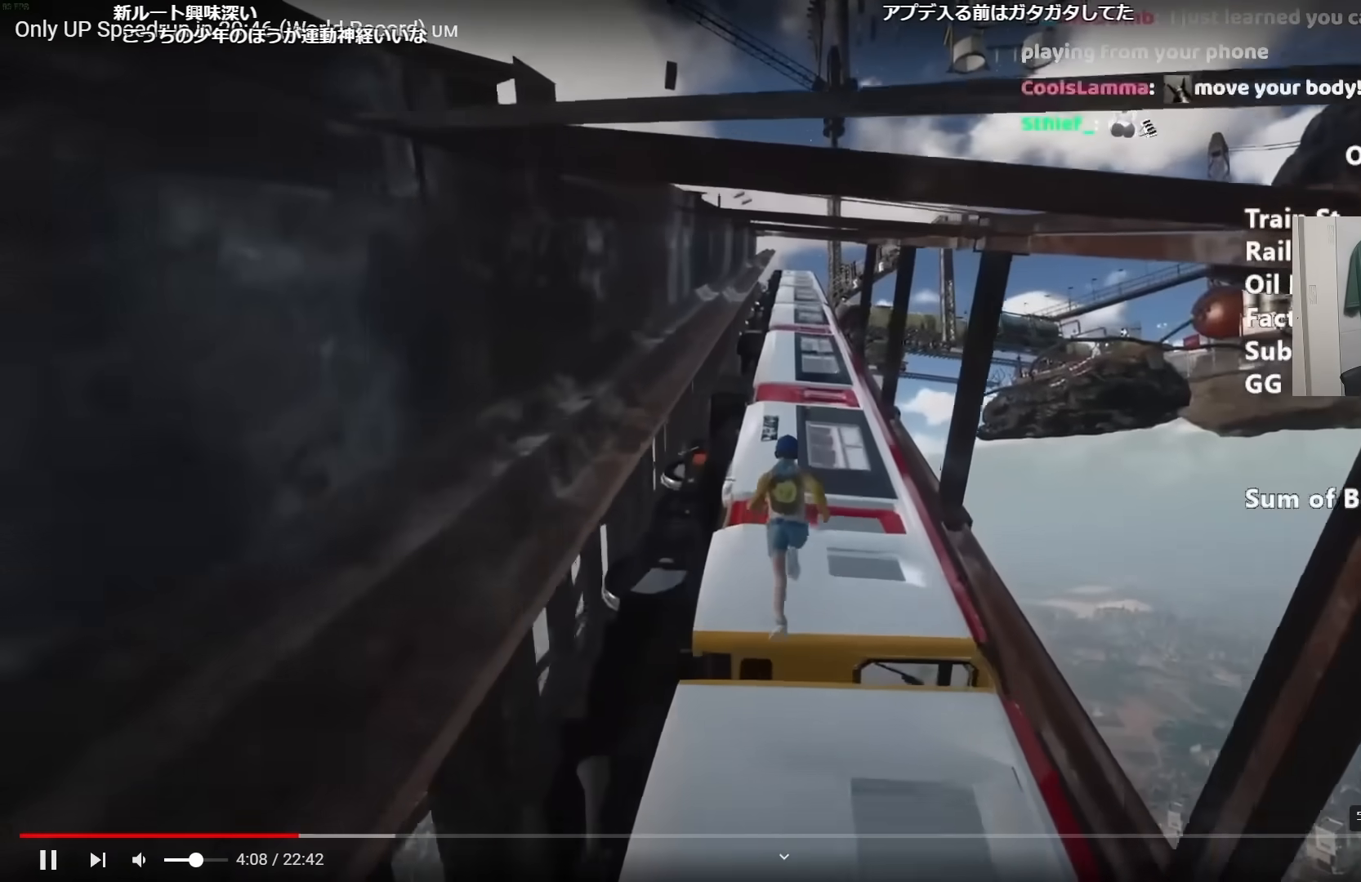
{"keys": ["shift", "w"], "mouse": [], "events": []}
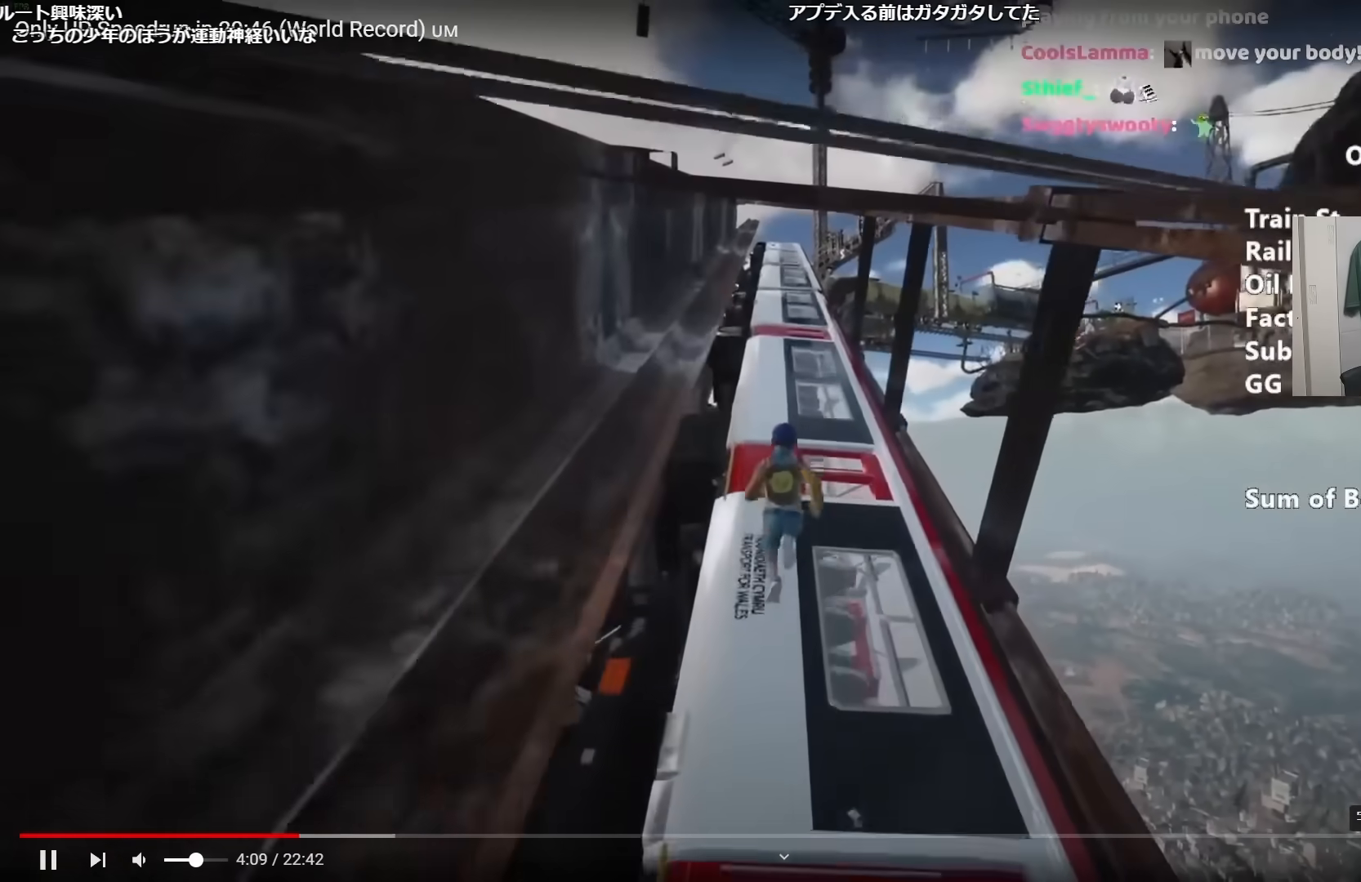
{"keys": ["shift", "w"], "mouse": [], "events": []}
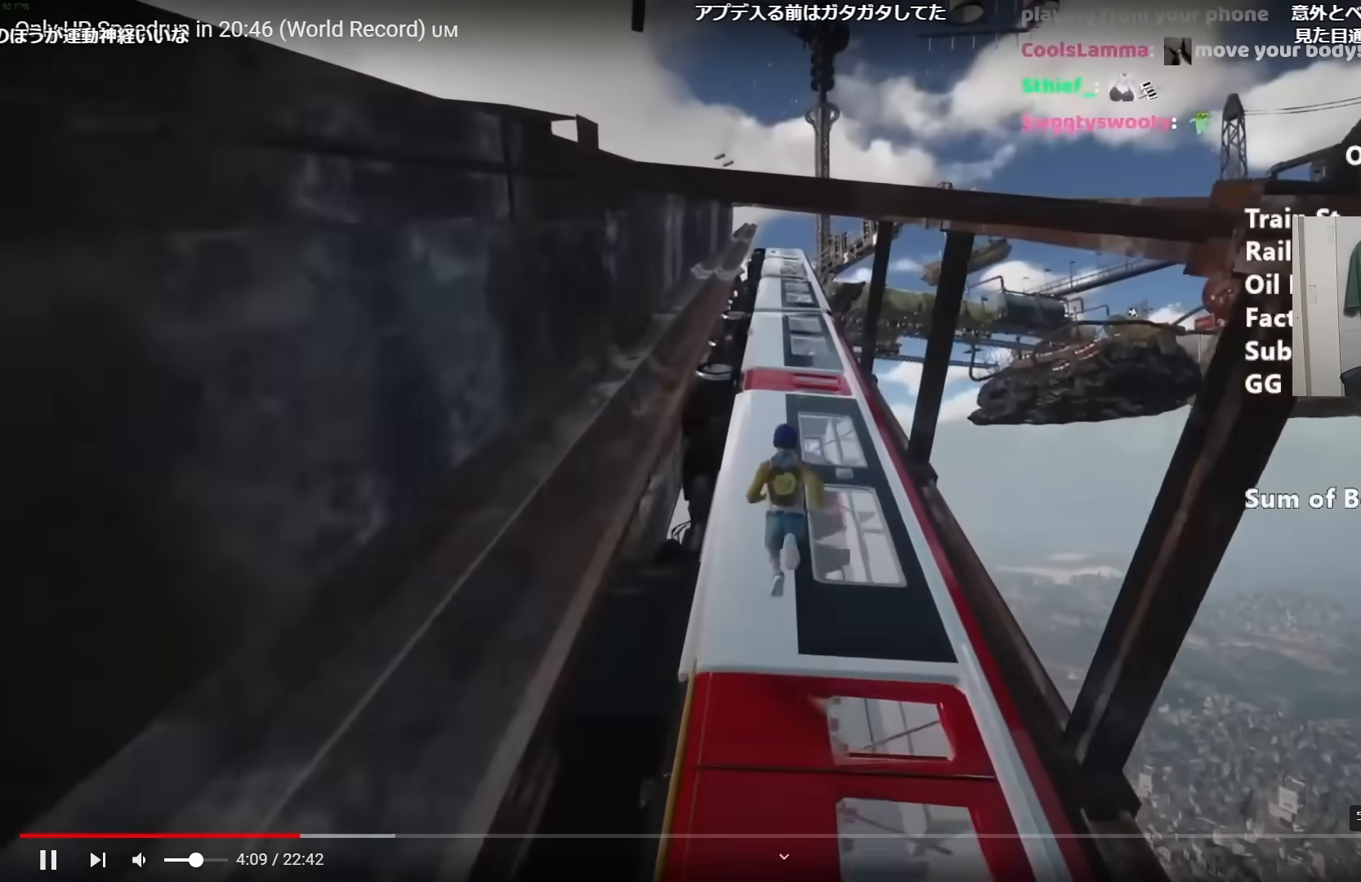
{"keys": ["shift", "w"], "mouse": [], "events": []}
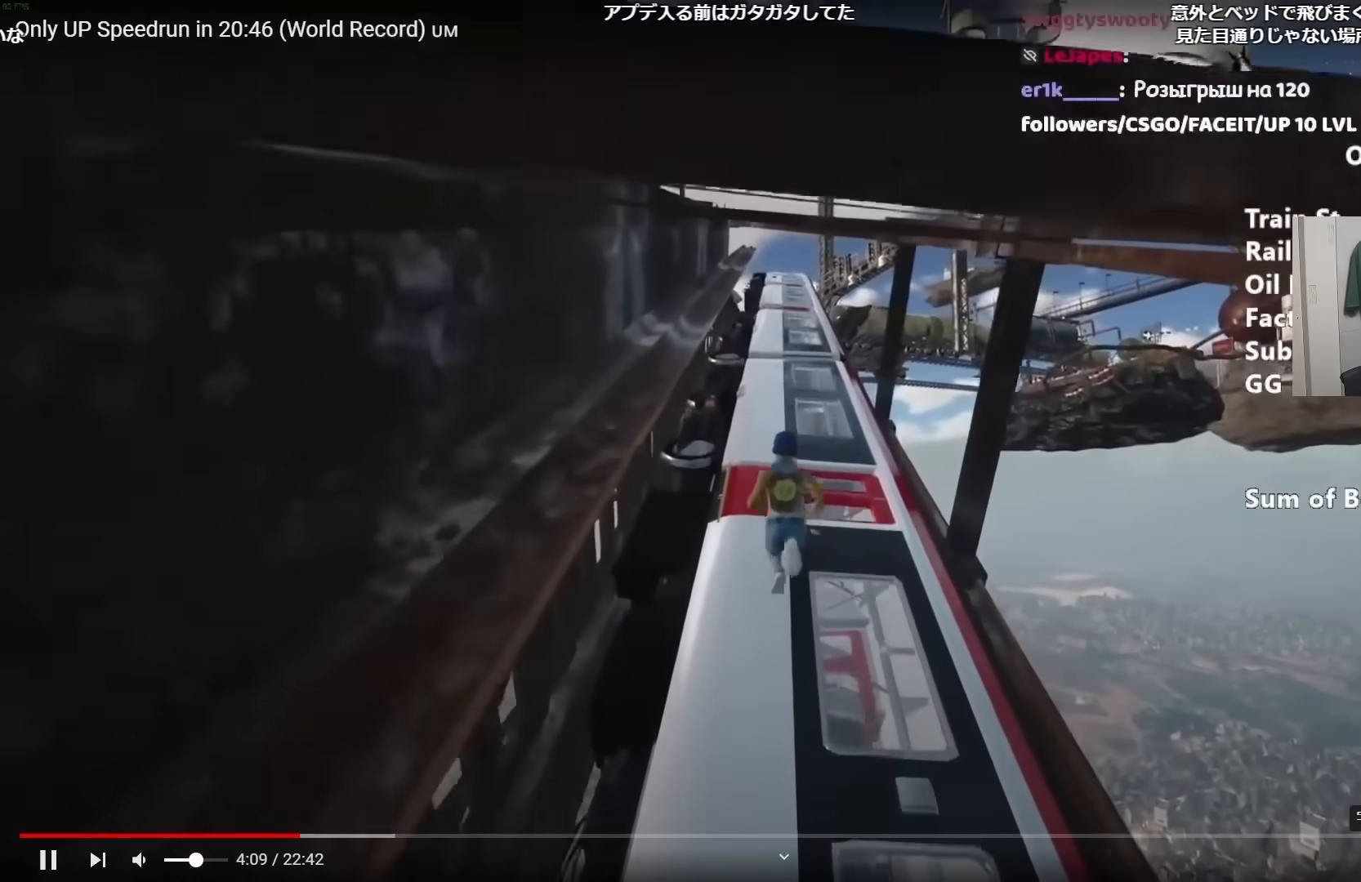
{"keys": ["shift", "w"], "mouse": [], "events": []}
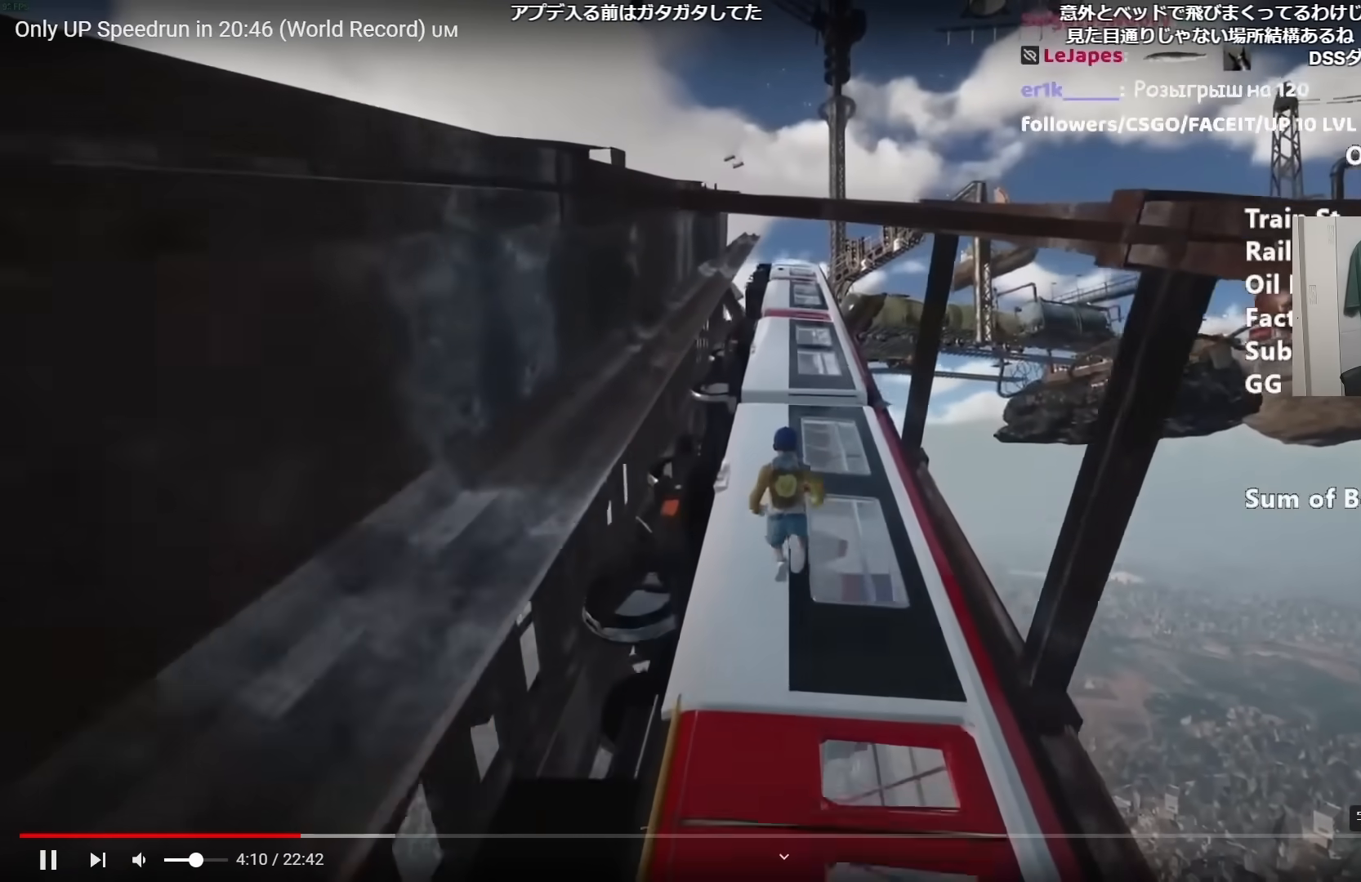
{"keys": ["shift", "w"], "mouse": [], "events": []}
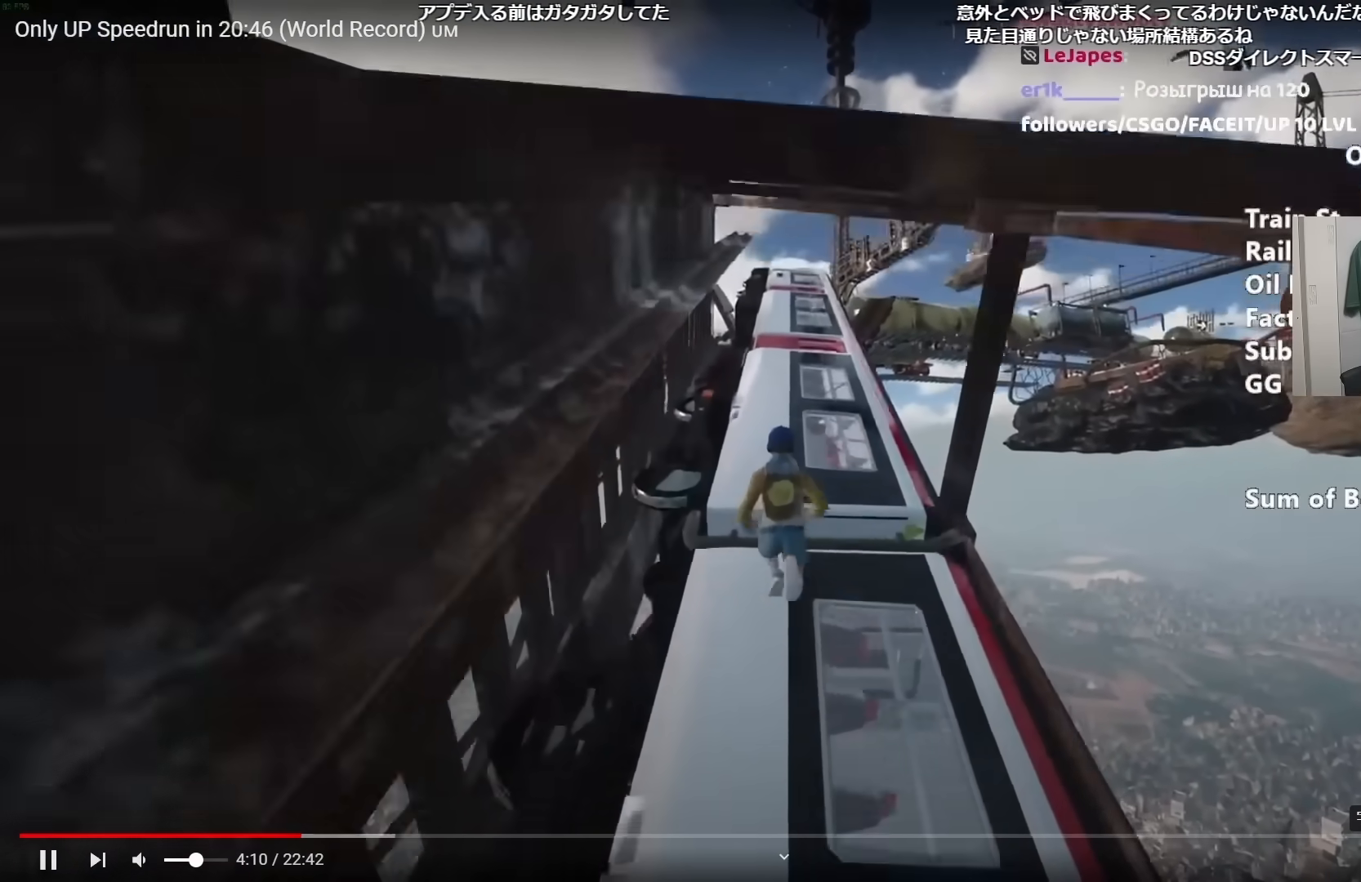
{"keys": ["shift", "w"], "mouse": [], "events": []}
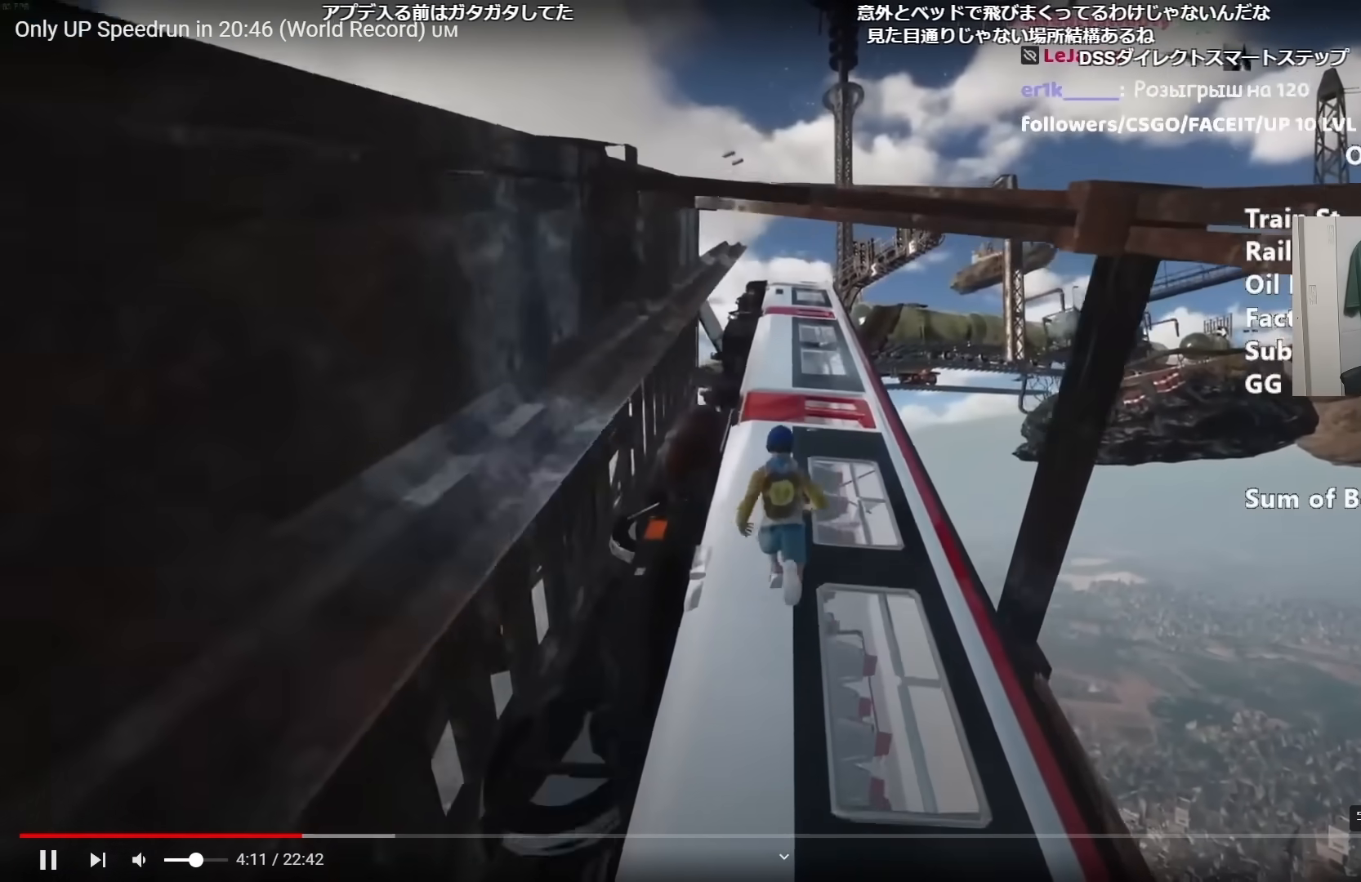
{"keys": ["shift", "w"], "mouse": [], "events": []}